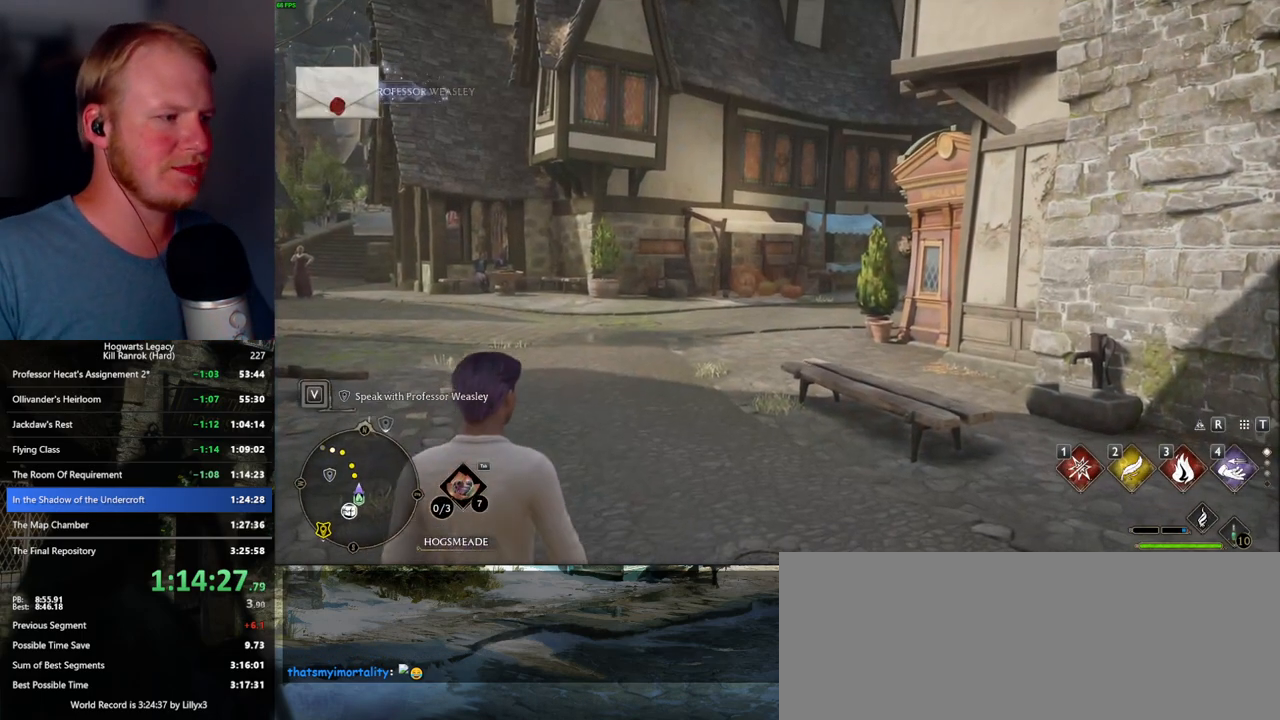
Gameplay with keyboard and mouse; each line is a JSON object with the keys and mouse buttons held at the frame after it. "events" lists presses ("down") and releases ("up") of ".", "/", "0", "1", "2", "3", "4", "5", "6", "7", "8", "9", "a", "alt_l", "alt_r", "b", "backslash", "backspace", "c", "caps_lock", "comma", "ctrl_l", "ctrl_r", "d", "e", "equals", "escape", "f", "f1", "f10", "f11", "f12", "f2", "f3", "f4", "f5", "f6", "f7", "f8", "f9", "g", "h", "i", "j", "k", "l", "lbracket", "m", "minus", "n", "o", "p", "q", "quote", "r", "rbracket", "return", "s", "semicolon", "shift_l", "shift_r", "space", "super_l", "super_r", "t", "tab", "tilde", "u", "v", "w", "x", "y", "z", "mouse_left", "mouse_wheel", "mouse_right", "mouse_mb4" and "mouse_mb5" between this image and that frame as [ms after this image, input, new state], when the widget could be followed in between. "mouse_left", "mouse_wheel", "mouse_right", "mouse_mb4", "mouse_mb5" = the "left", "wheel", "right", "mb4", "mb5" buttons of the "mouse" list. No other keys are recorded. "wheel" means that the mouse wheel is clicked or scrolled. Mouse movement is not recorded.
{"keys": ["w"], "mouse": [], "events": [[317, "w", "down"]]}
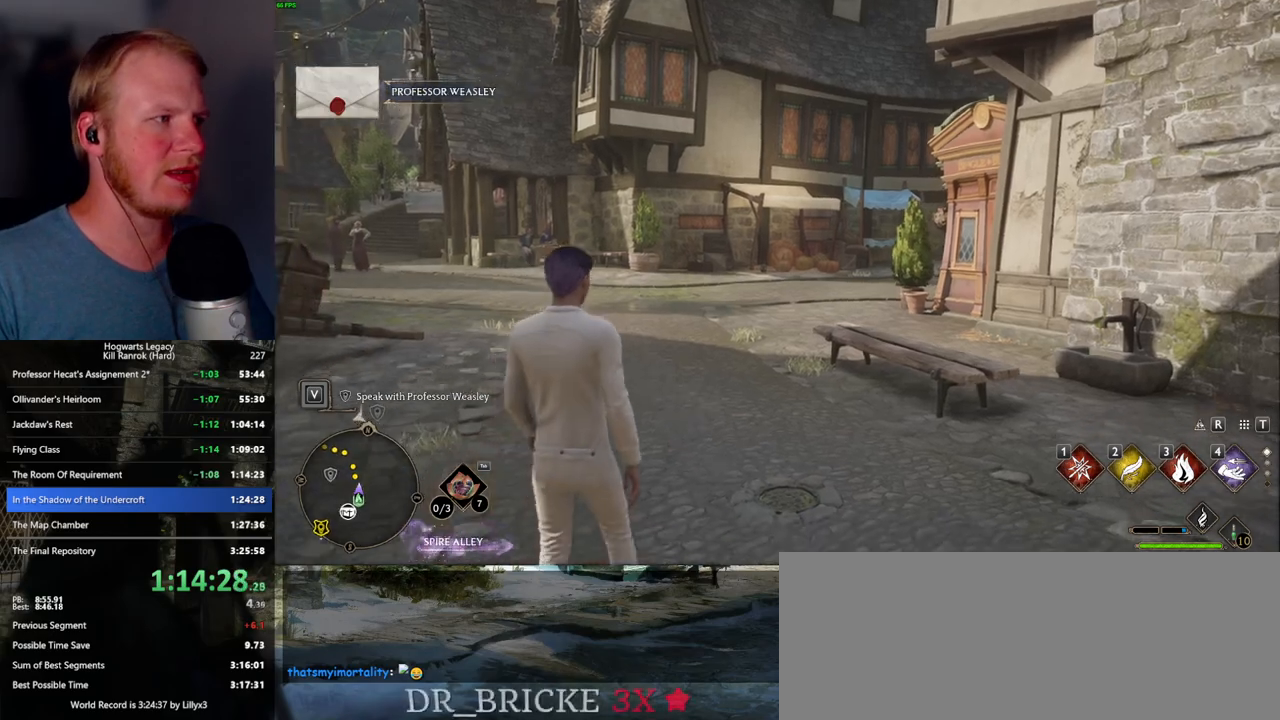
{"keys": ["space", "w"], "mouse": [], "events": [[267, "space", "down"]]}
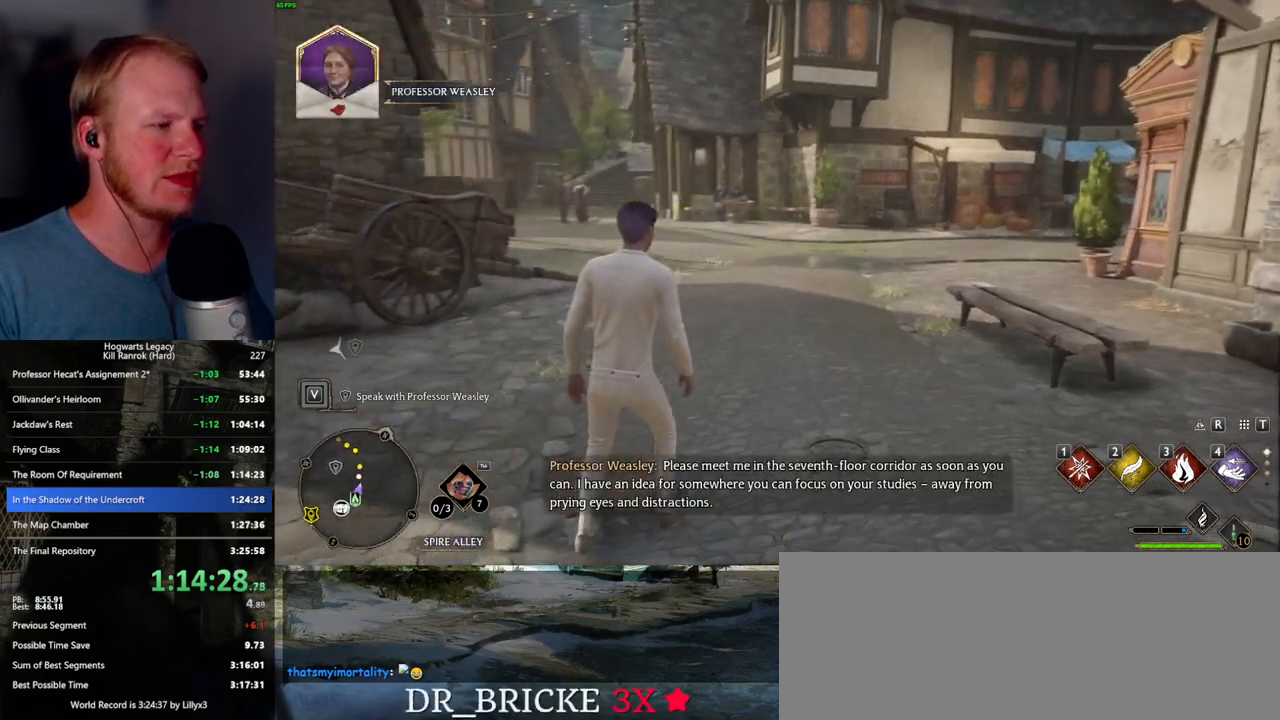
{"keys": ["shift_l", "w"], "mouse": [], "events": [[467, "shift_l", "down"], [500, "space", "up"]]}
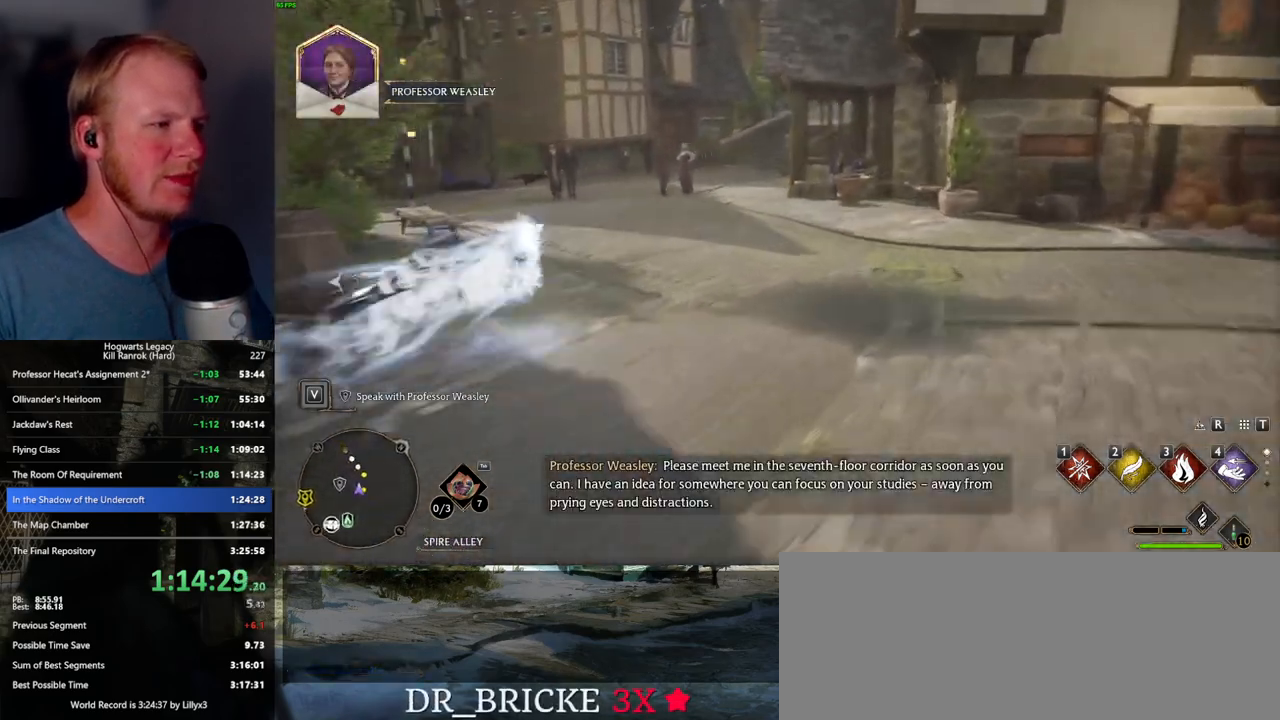
{"keys": ["space", "w"], "mouse": [], "events": [[100, "shift_l", "up"], [434, "space", "down"]]}
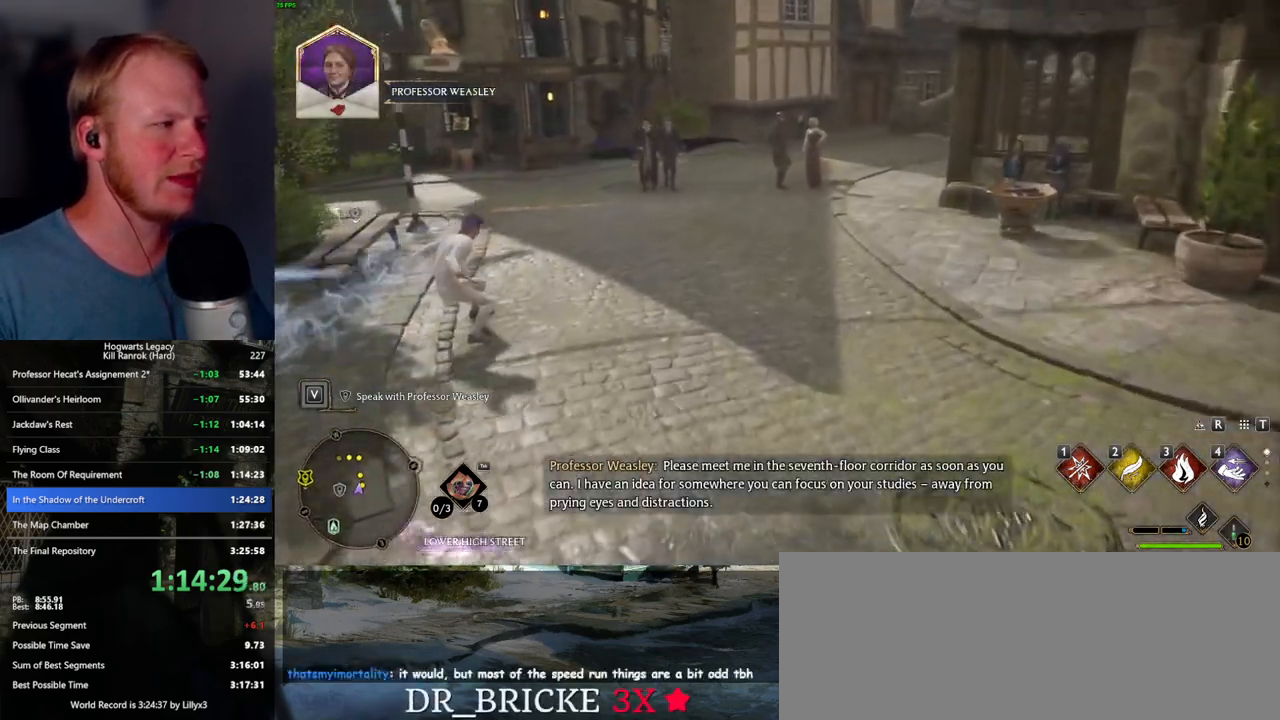
{"keys": ["w"], "mouse": [], "events": [[467, "space", "up"]]}
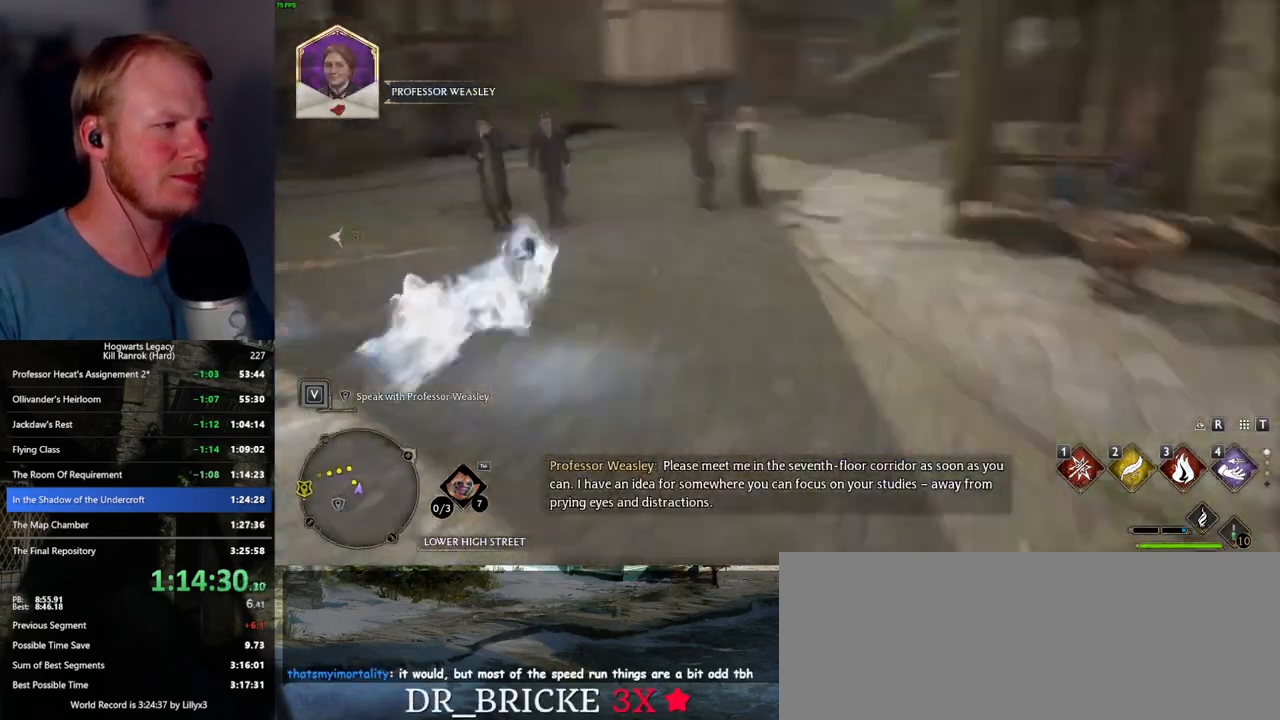
{"keys": ["d", "w"], "mouse": [], "events": [[400, "d", "down"]]}
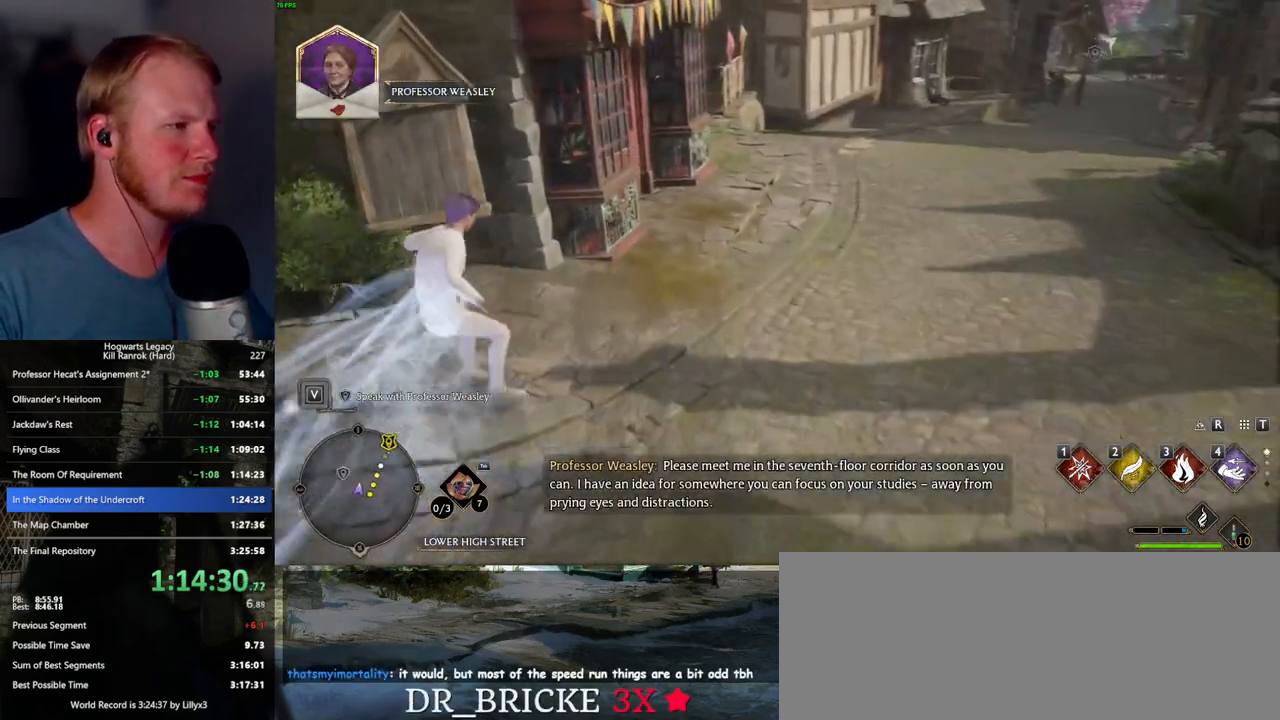
{"keys": ["d", "w"], "mouse": [], "events": []}
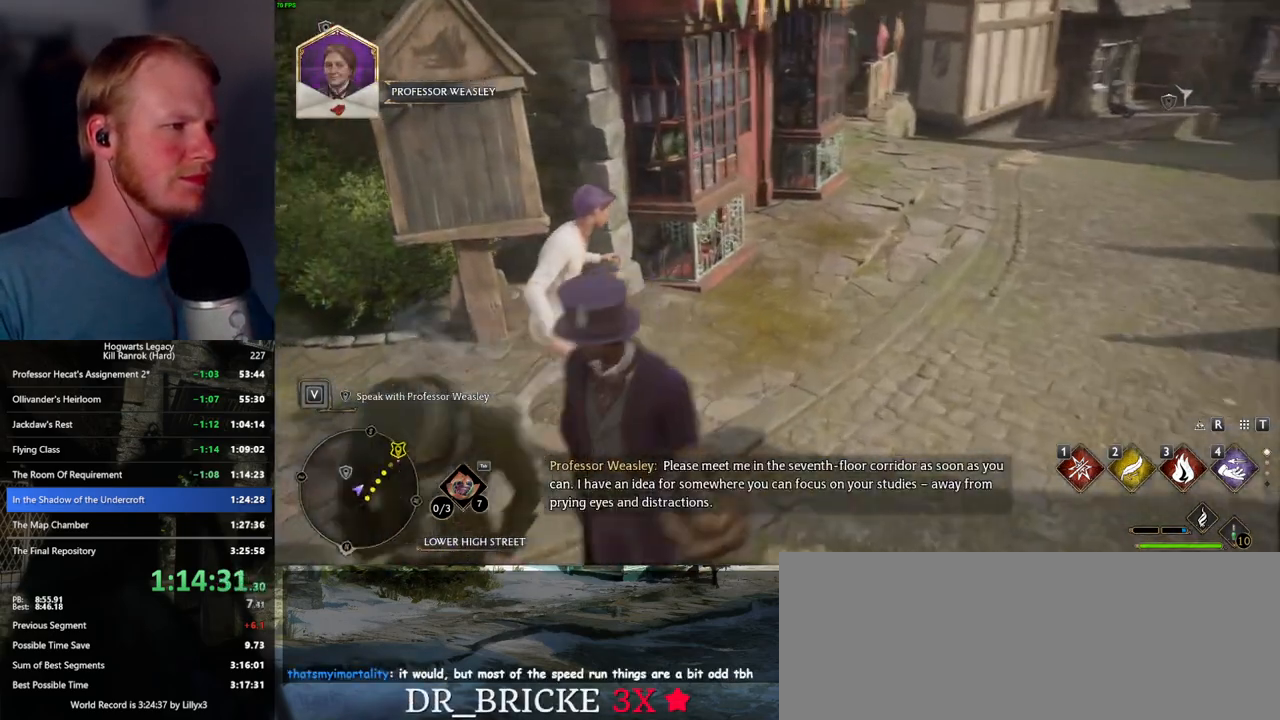
{"keys": ["w"], "mouse": [], "events": [[334, "d", "up"]]}
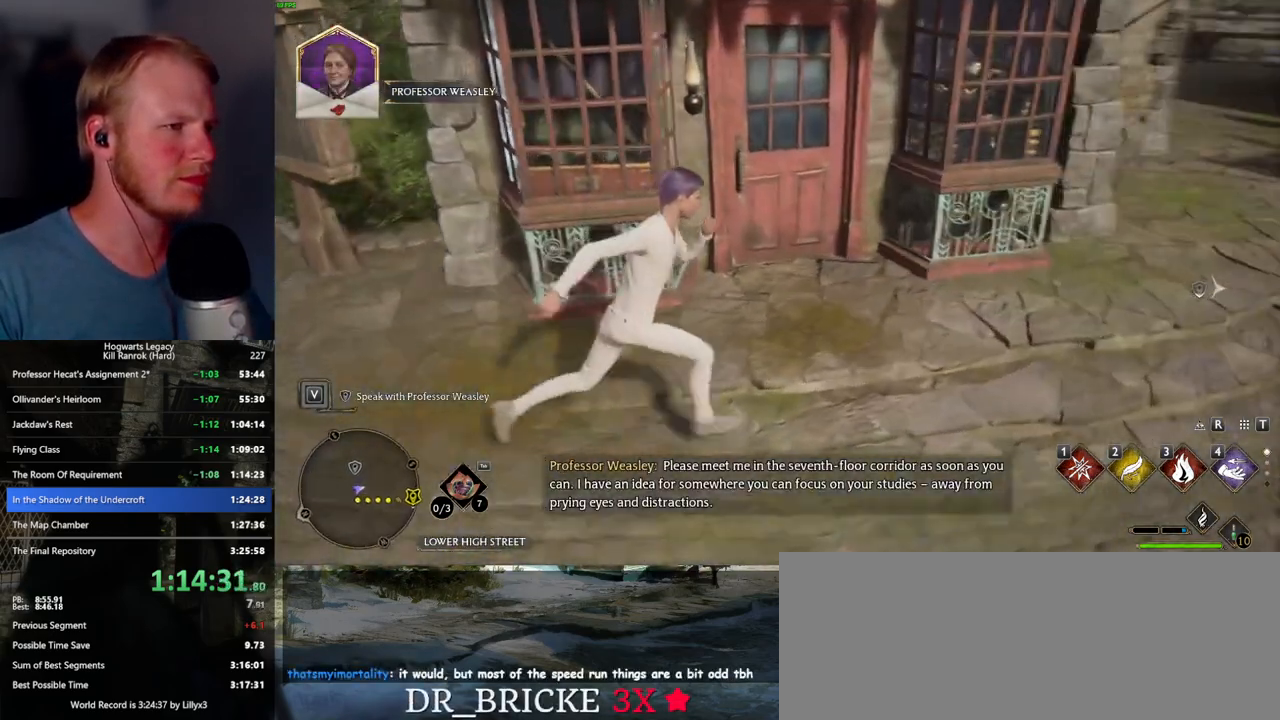
{"keys": ["f", "w"], "mouse": [], "events": [[84, "space", "down"], [167, "space", "up"], [450, "f", "down"]]}
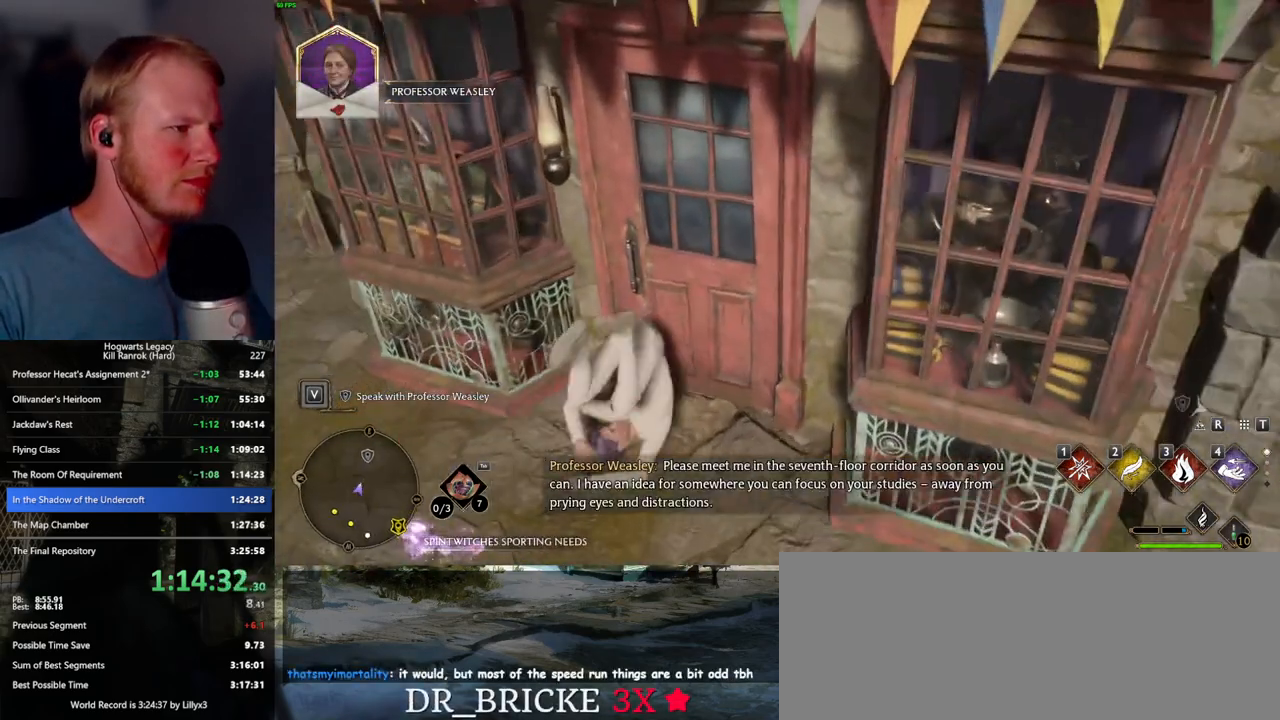
{"keys": ["w"], "mouse": [], "events": [[34, "f", "up"], [117, "f", "down"], [184, "f", "up"], [284, "f", "down"], [367, "f", "up"]]}
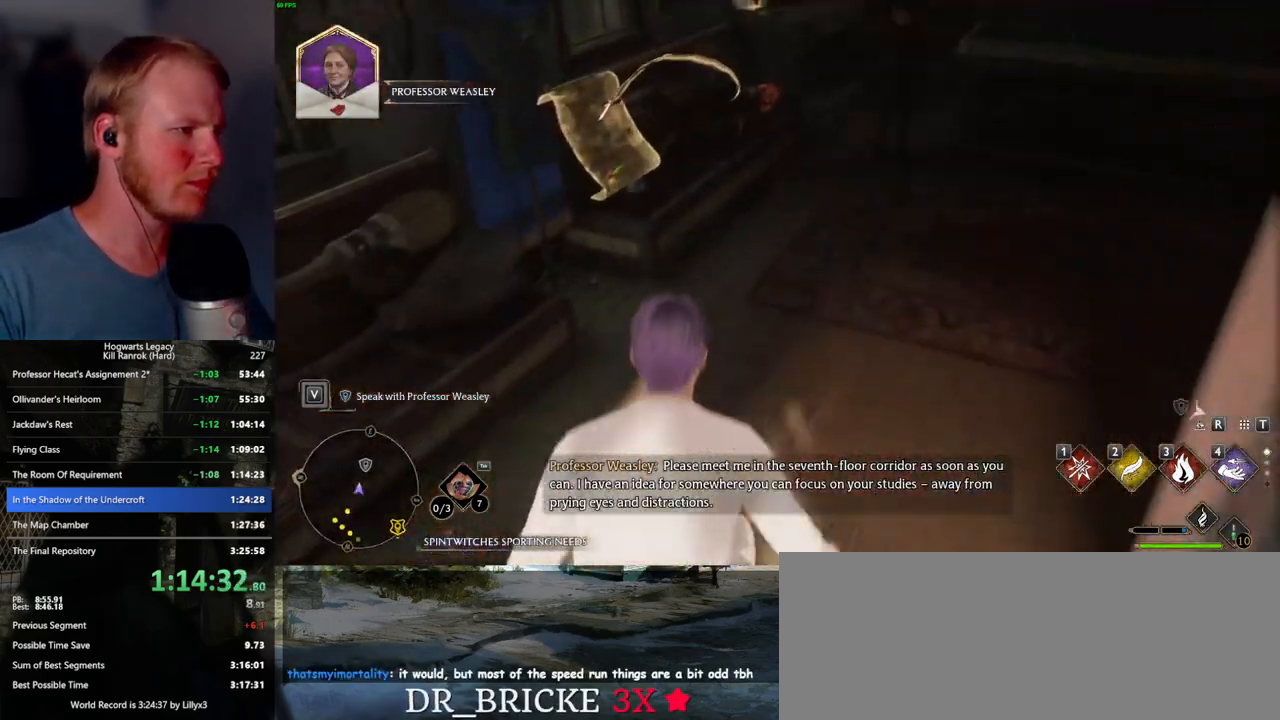
{"keys": ["w"], "mouse": [], "events": [[200, "d", "down"], [450, "d", "up"]]}
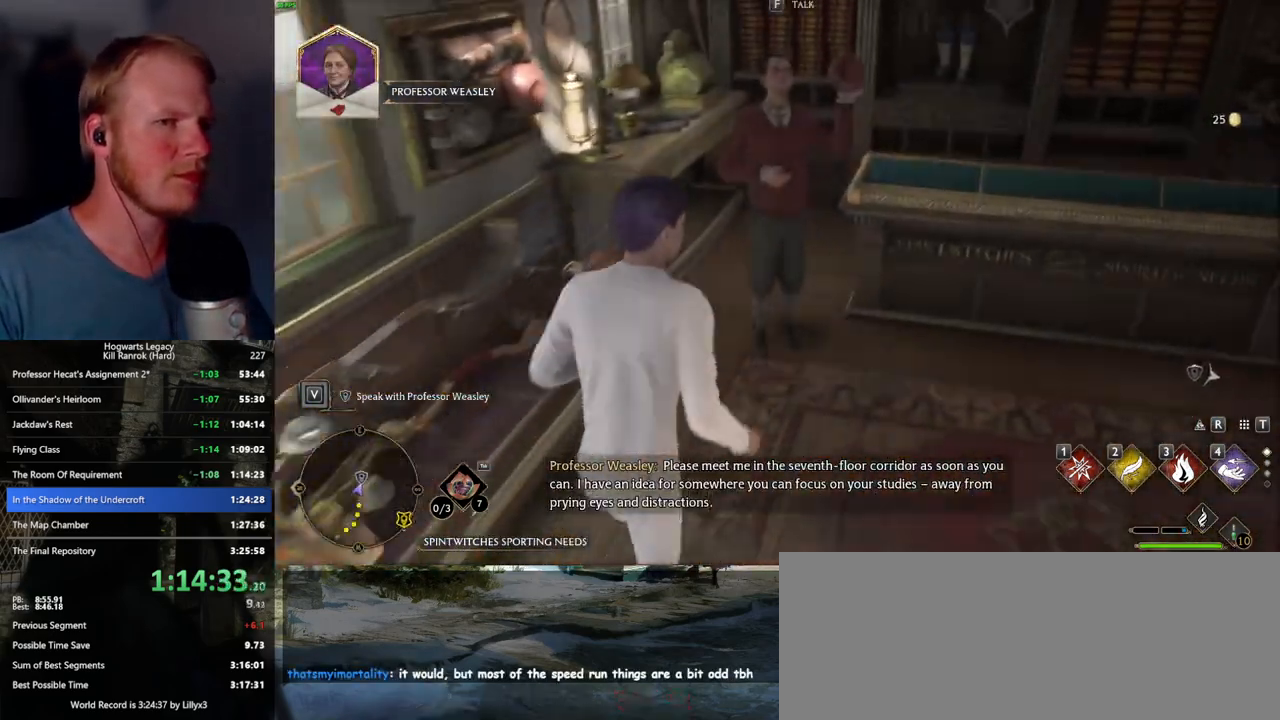
{"keys": [], "mouse": [], "events": [[34, "f", "down"], [100, "w", "up"], [117, "f", "up"], [200, "f", "down"], [284, "f", "up"], [350, "f", "down"], [434, "f", "up"]]}
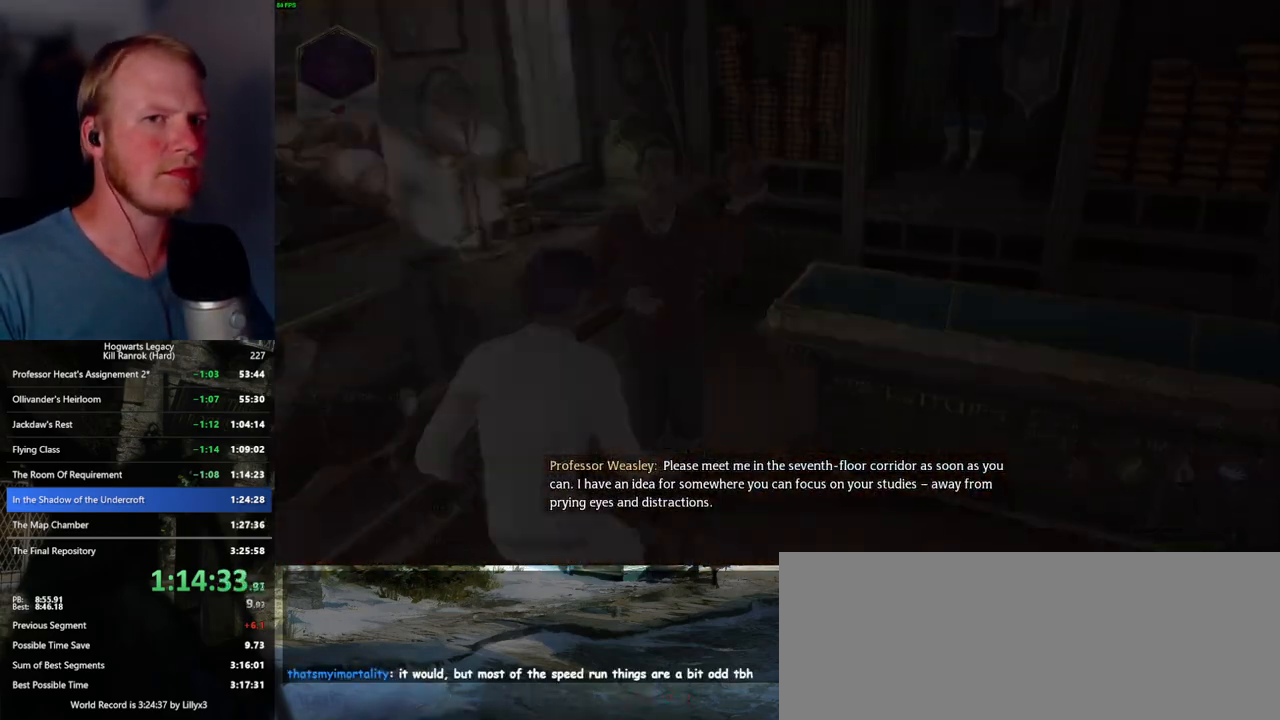
{"keys": ["q"], "mouse": [], "events": [[100, "mouse_wheel", "down"], [134, "mouse_wheel", "up"], [134, "space", "down"], [150, "mouse_wheel", "down"], [150, "q", "down"], [217, "mouse_wheel", "up"], [217, "space", "up"], [234, "mouse_wheel", "down"], [234, "q", "up"], [284, "mouse_wheel", "up"], [284, "q", "down"], [334, "space", "down"], [367, "q", "up"], [367, "space", "up"], [467, "q", "down"], [484, "mouse_wheel", "down"], [500, "mouse_wheel", "up"]]}
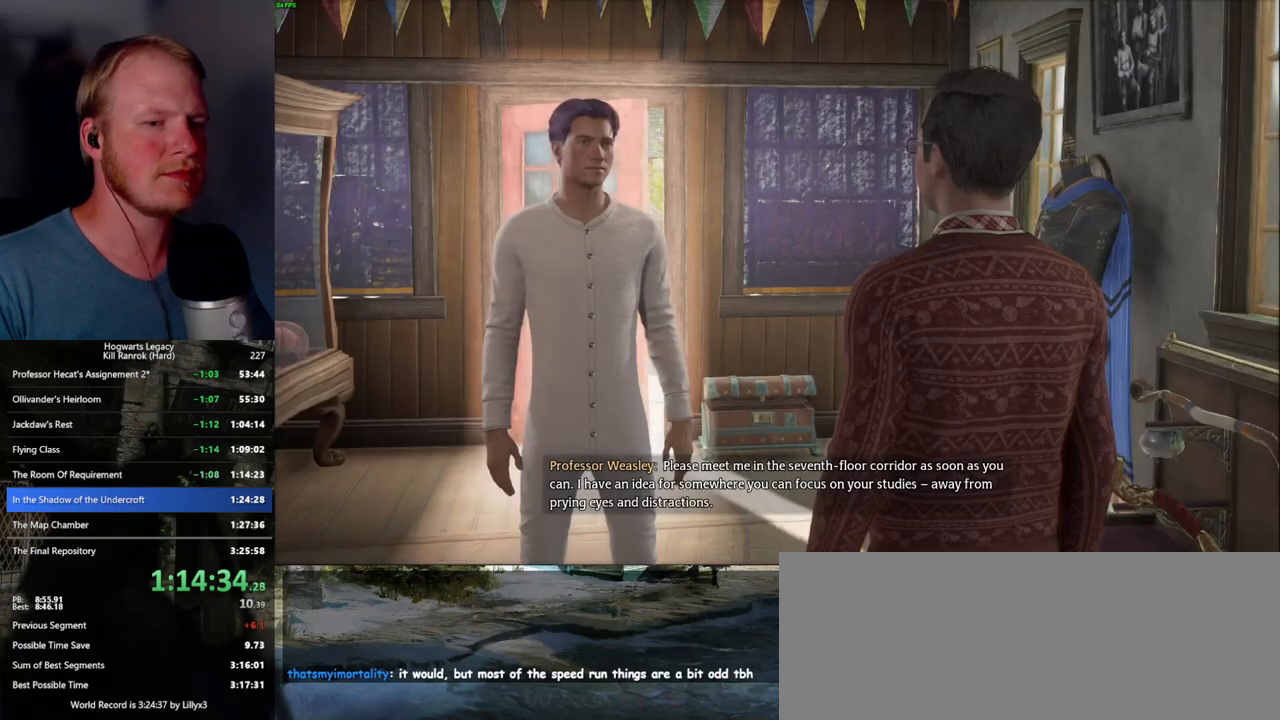
{"keys": [], "mouse": [], "events": [[17, "q", "up"], [50, "mouse_wheel", "down"], [134, "mouse_wheel", "up"], [134, "q", "down"], [184, "q", "up"], [284, "q", "down"], [334, "q", "up"], [417, "q", "down"], [434, "mouse_wheel", "down"], [450, "mouse_wheel", "up"], [450, "space", "down"], [467, "mouse_wheel", "down"], [484, "mouse_wheel", "up"], [484, "space", "up"], [500, "q", "up"]]}
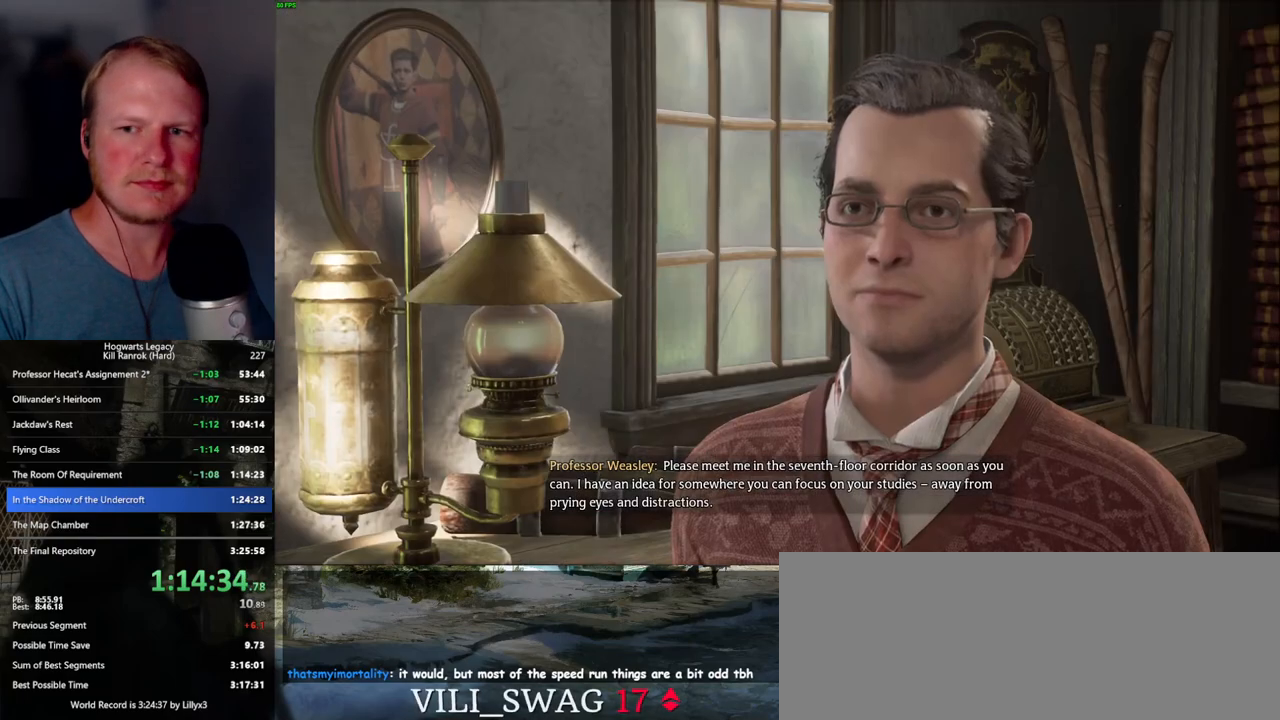
{"keys": [], "mouse": [], "events": [[84, "q", "down"], [117, "space", "down"], [167, "q", "up"], [167, "space", "up"], [234, "q", "down"], [250, "space", "down"], [267, "mouse_wheel", "down"], [284, "mouse_wheel", "up"], [317, "mouse_wheel", "down"], [317, "q", "up"], [317, "space", "up"], [384, "mouse_wheel", "up"], [384, "q", "down"], [400, "space", "down"], [467, "q", "up"], [467, "space", "up"]]}
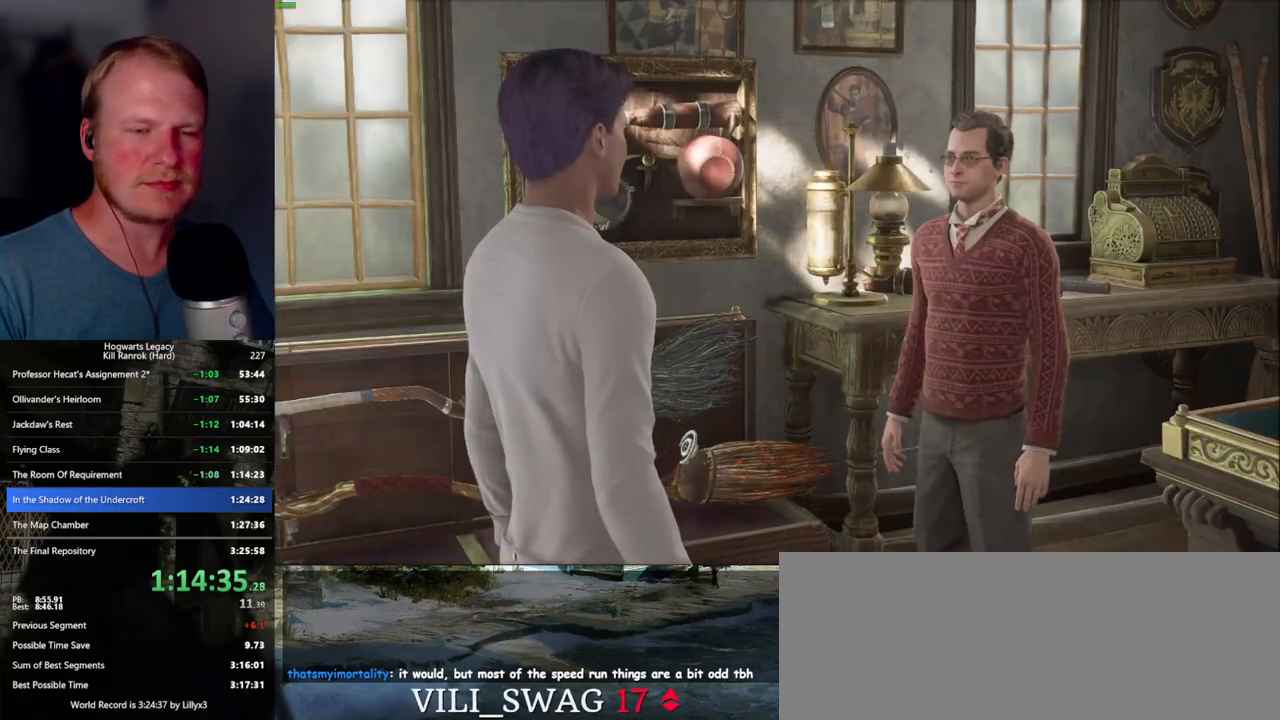
{"keys": [], "mouse": ["wheel"], "events": [[50, "q", "down"], [67, "mouse_wheel", "down"], [67, "space", "down"], [117, "q", "up"], [117, "space", "up"], [200, "mouse_wheel", "up"], [200, "q", "down"], [217, "space", "down"], [267, "q", "up"], [284, "space", "up"], [350, "q", "down"], [367, "space", "down"], [434, "q", "up"], [434, "space", "up"], [450, "mouse_wheel", "down"]]}
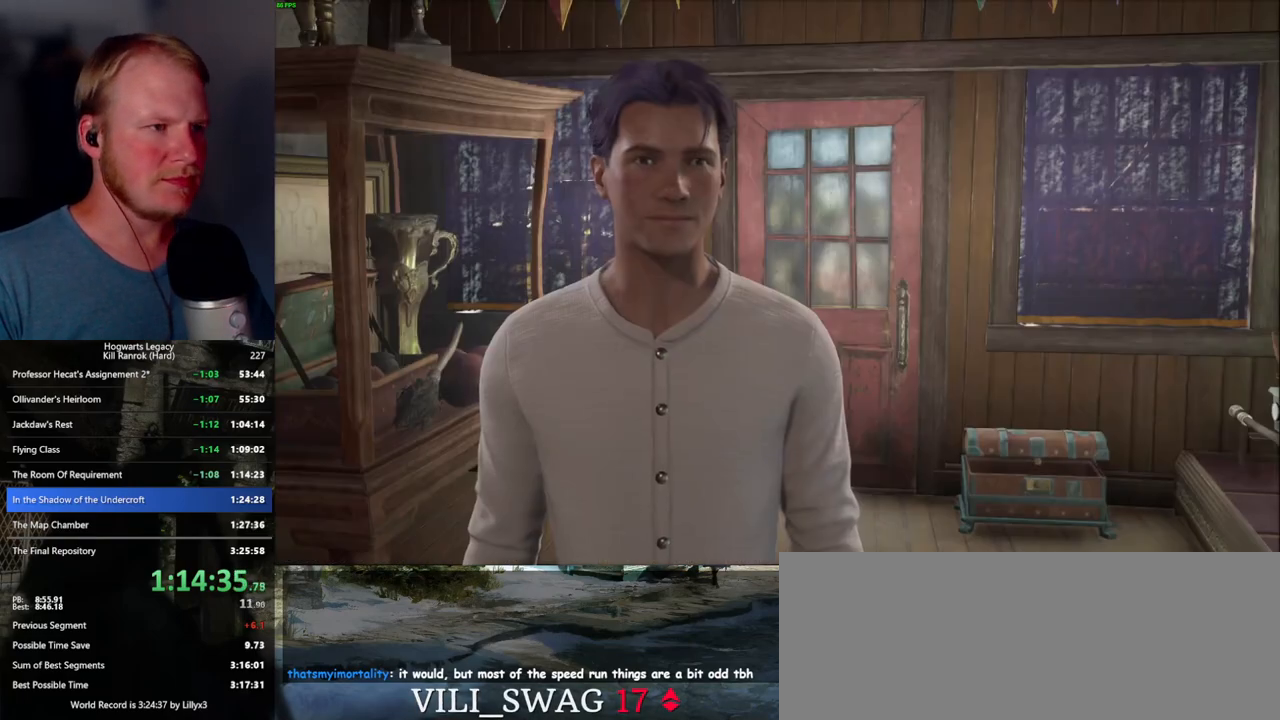
{"keys": ["q"], "mouse": [], "events": [[17, "mouse_wheel", "up"], [17, "q", "down"], [34, "space", "down"], [84, "q", "up"], [84, "space", "up"], [167, "q", "down"], [184, "space", "down"], [250, "q", "up"], [250, "space", "up"], [317, "mouse_wheel", "down"], [334, "mouse_wheel", "up"], [334, "q", "down"], [350, "space", "down"], [367, "mouse_wheel", "down"], [417, "mouse_wheel", "up"], [417, "q", "up"], [417, "space", "up"], [434, "mouse_wheel", "down"], [500, "mouse_wheel", "up"], [500, "q", "down"]]}
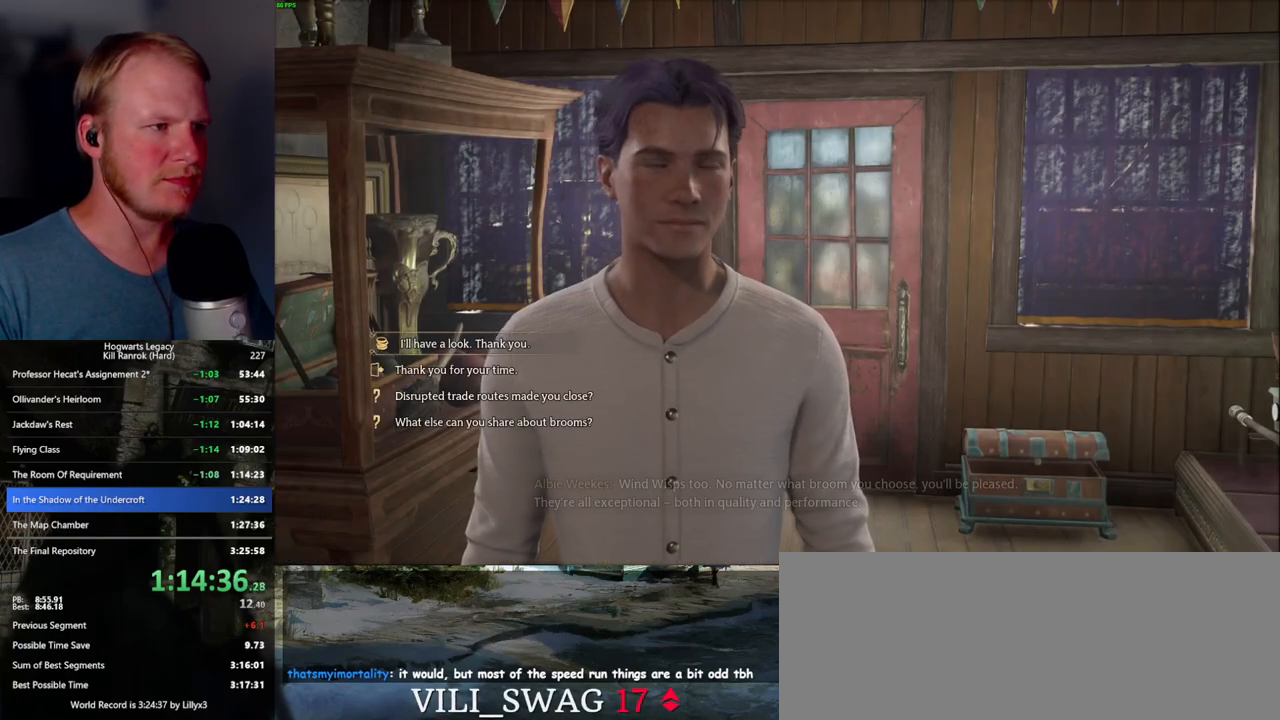
{"keys": ["q"], "mouse": [], "events": [[17, "space", "down"], [84, "q", "up"], [84, "space", "up"], [167, "q", "down"], [184, "mouse_wheel", "down"], [184, "space", "down"], [234, "mouse_wheel", "up"], [234, "q", "up"], [234, "space", "up"], [250, "mouse_wheel", "down"], [334, "mouse_wheel", "up"], [334, "q", "down"], [350, "space", "down"], [384, "q", "up"], [400, "space", "up"], [484, "q", "down"]]}
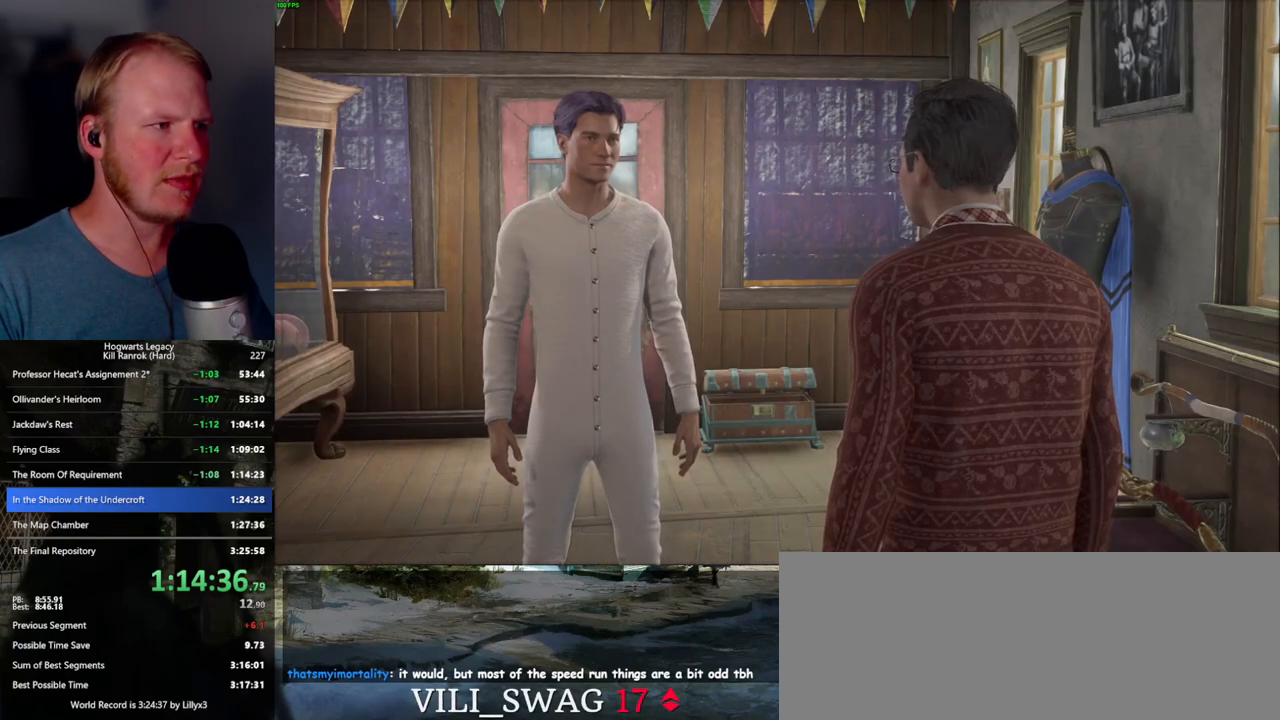
{"keys": ["q", "space"], "mouse": [], "events": [[17, "space", "down"], [34, "mouse_wheel", "down"], [67, "mouse_wheel", "up"], [67, "q", "up"], [67, "space", "up"], [100, "mouse_wheel", "down"], [150, "mouse_wheel", "up"], [150, "q", "down"], [167, "space", "down"], [234, "q", "up"], [234, "space", "up"], [300, "q", "down"], [334, "space", "down"], [384, "q", "up"], [400, "mouse_wheel", "down"], [400, "space", "up"], [417, "mouse_wheel", "up"], [434, "mouse_wheel", "down"], [484, "mouse_wheel", "up"], [484, "q", "down"], [484, "space", "down"]]}
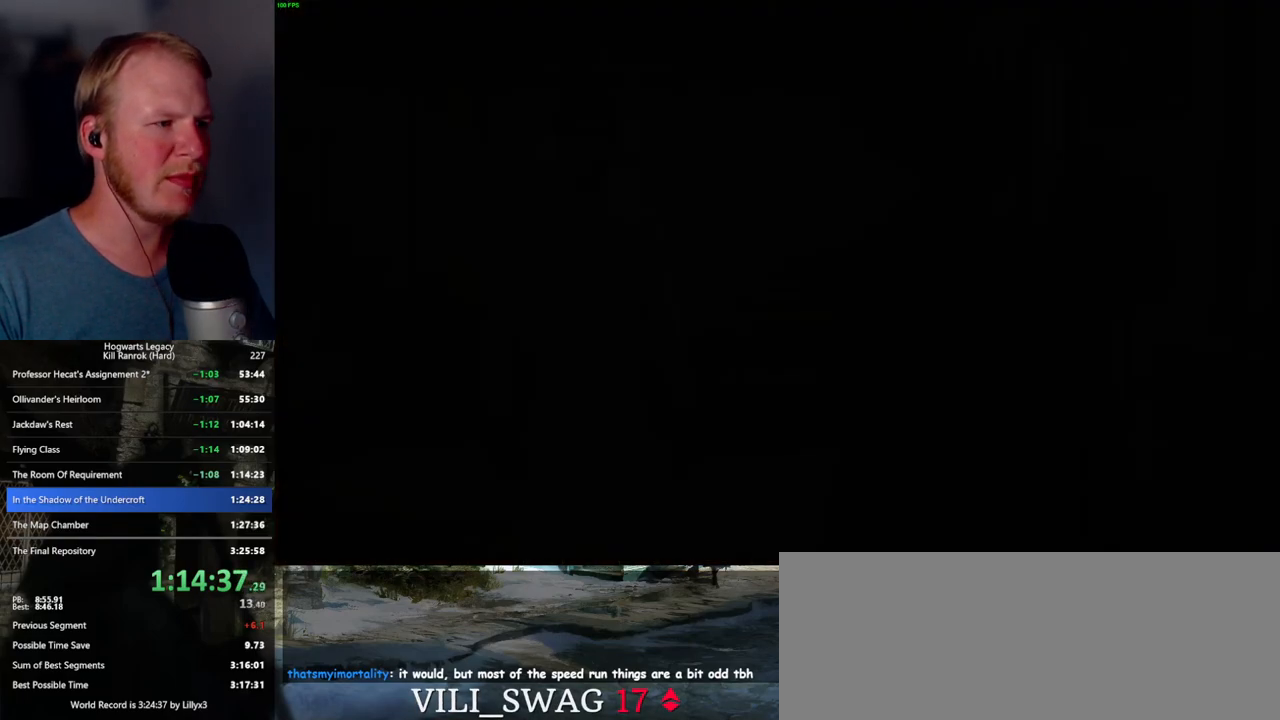
{"keys": [], "mouse": [], "events": [[17, "mouse_wheel", "down"], [17, "q", "up"], [17, "space", "up"], [134, "mouse_wheel", "up"]]}
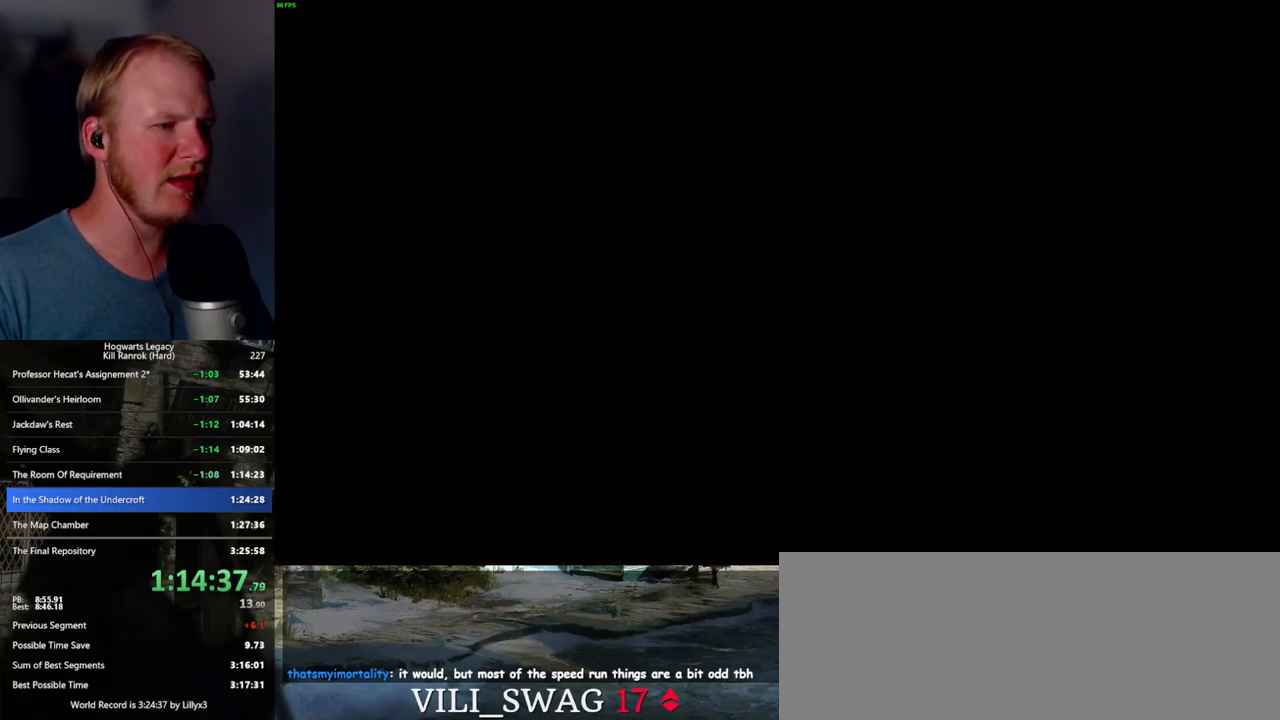
{"keys": [], "mouse": [], "events": []}
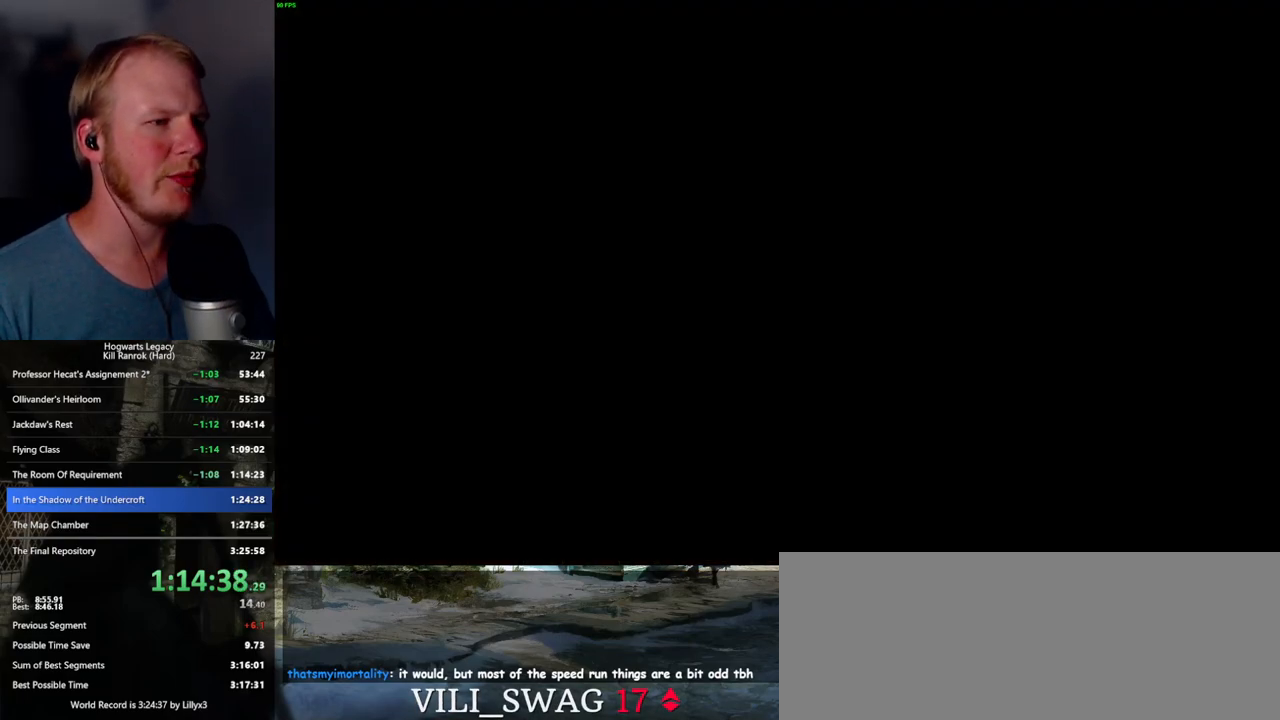
{"keys": [], "mouse": [], "events": []}
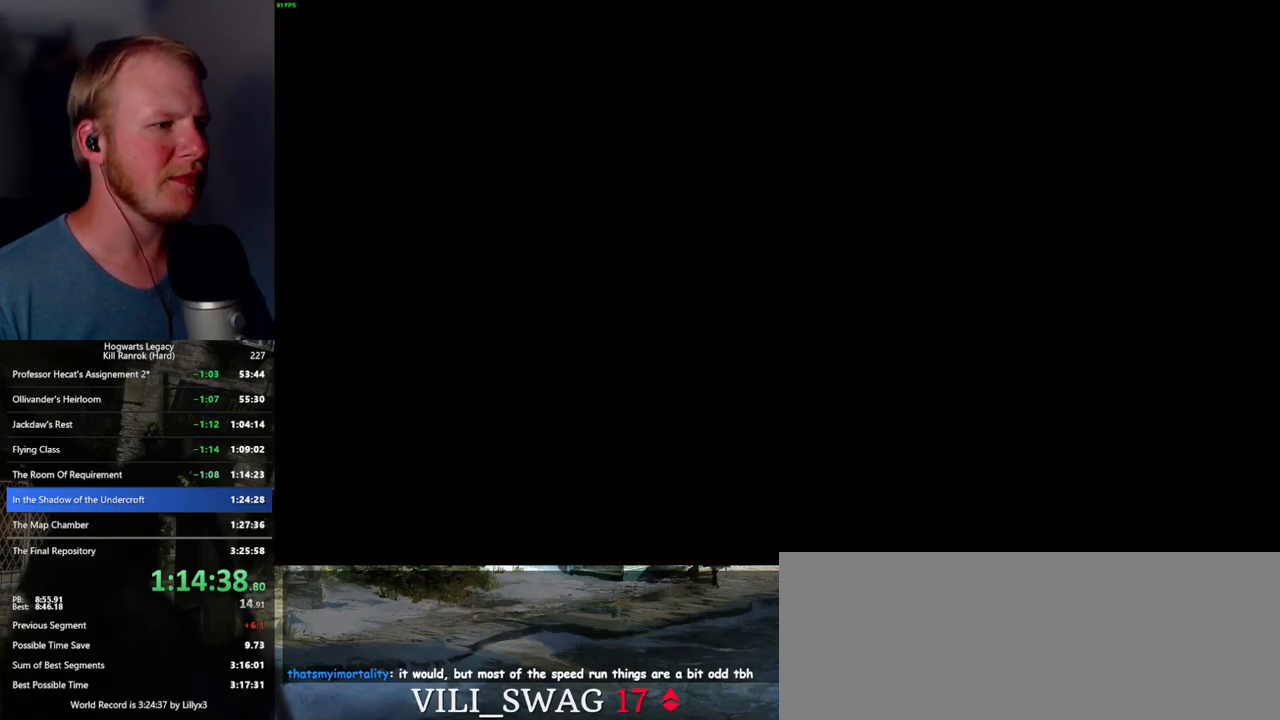
{"keys": [], "mouse": [], "events": []}
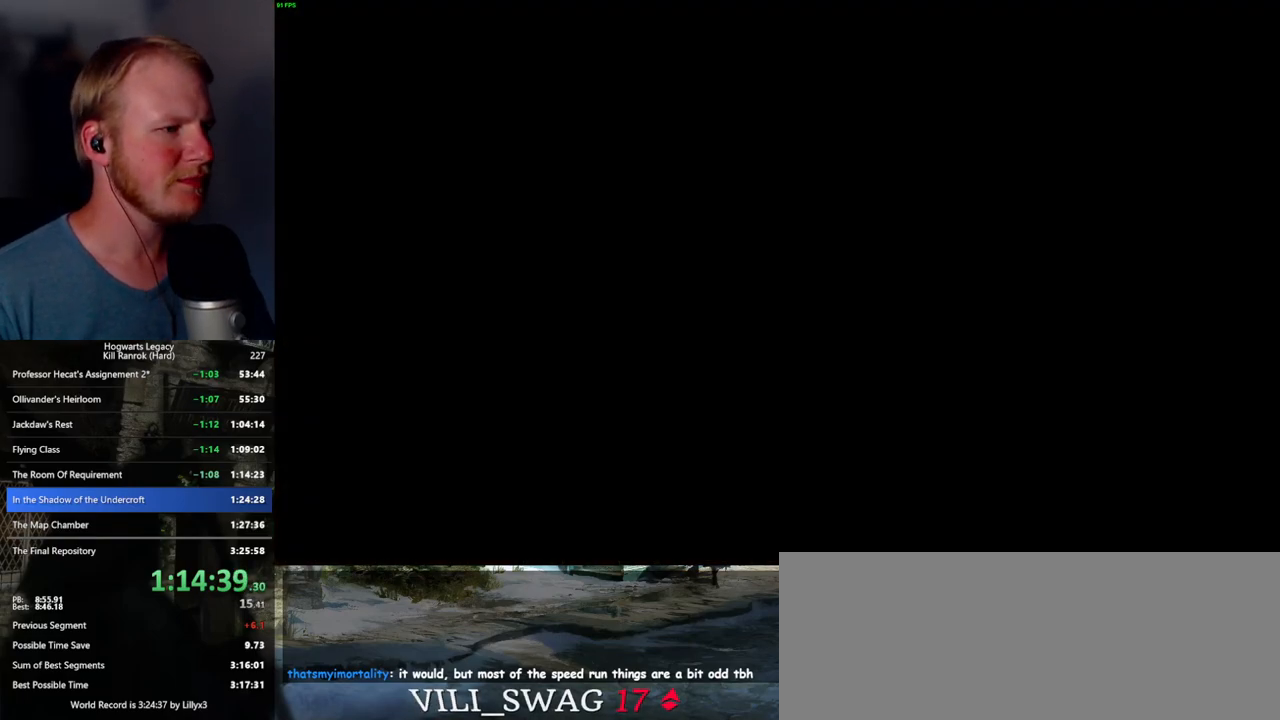
{"keys": [], "mouse": [], "events": []}
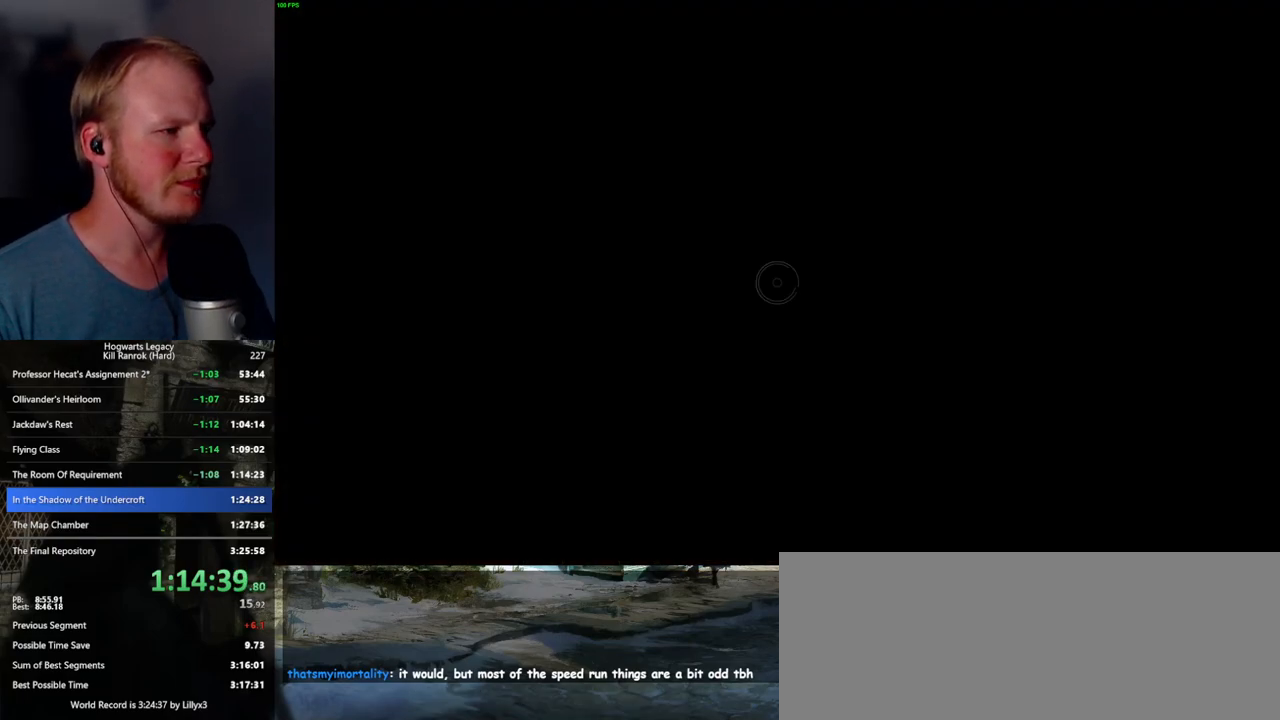
{"keys": [], "mouse": [], "events": []}
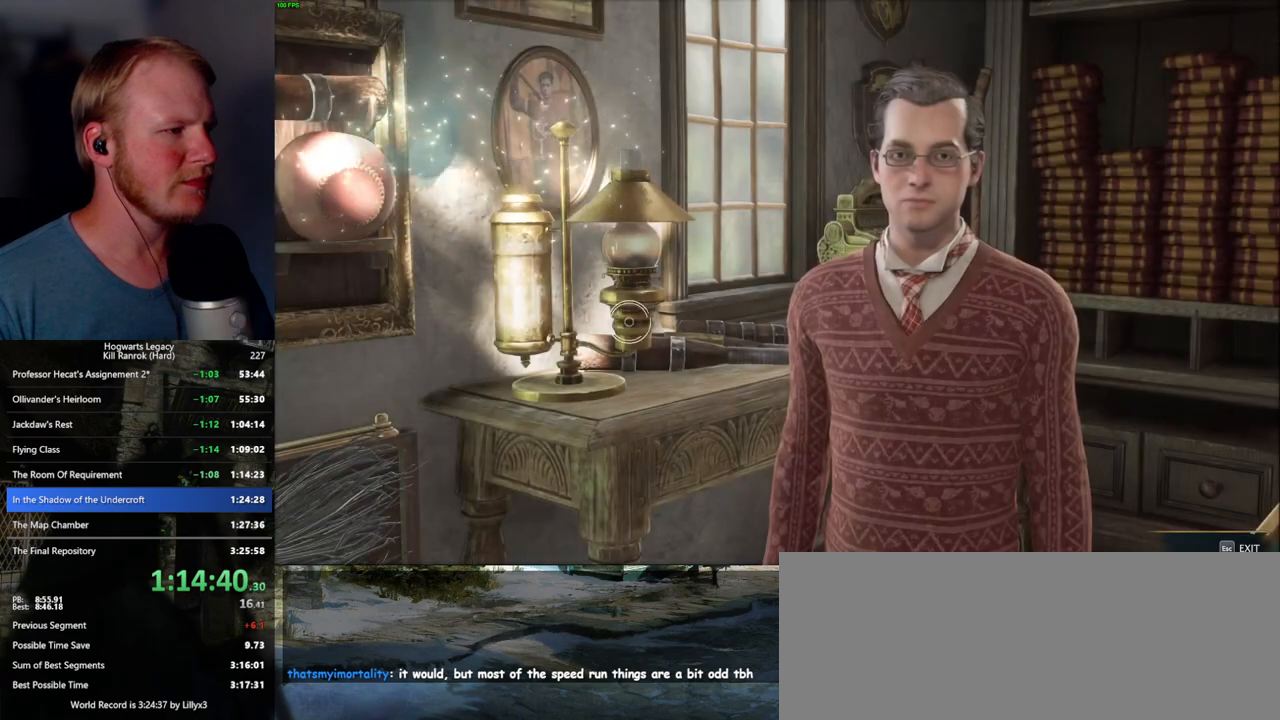
{"keys": [], "mouse": ["left"], "events": [[350, "mouse_left", "down"]]}
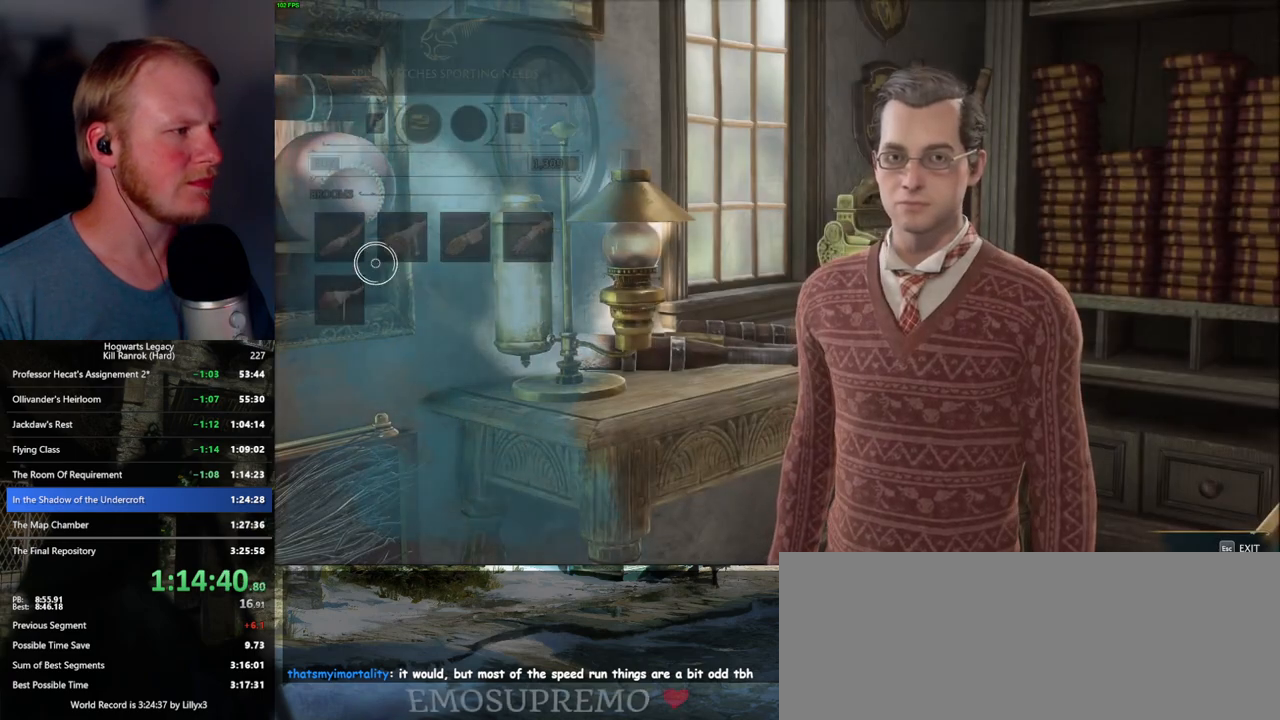
{"keys": [], "mouse": [], "events": [[134, "mouse_left", "up"]]}
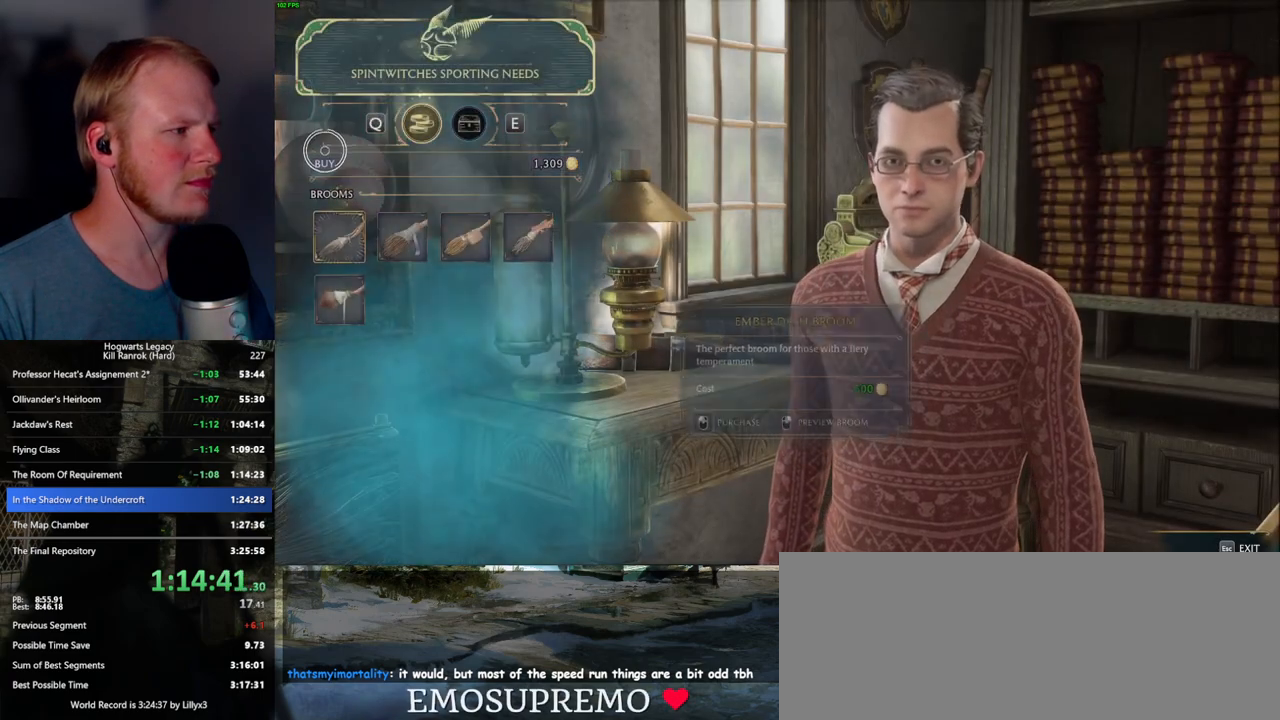
{"keys": [], "mouse": ["left"], "events": [[184, "mouse_left", "down"]]}
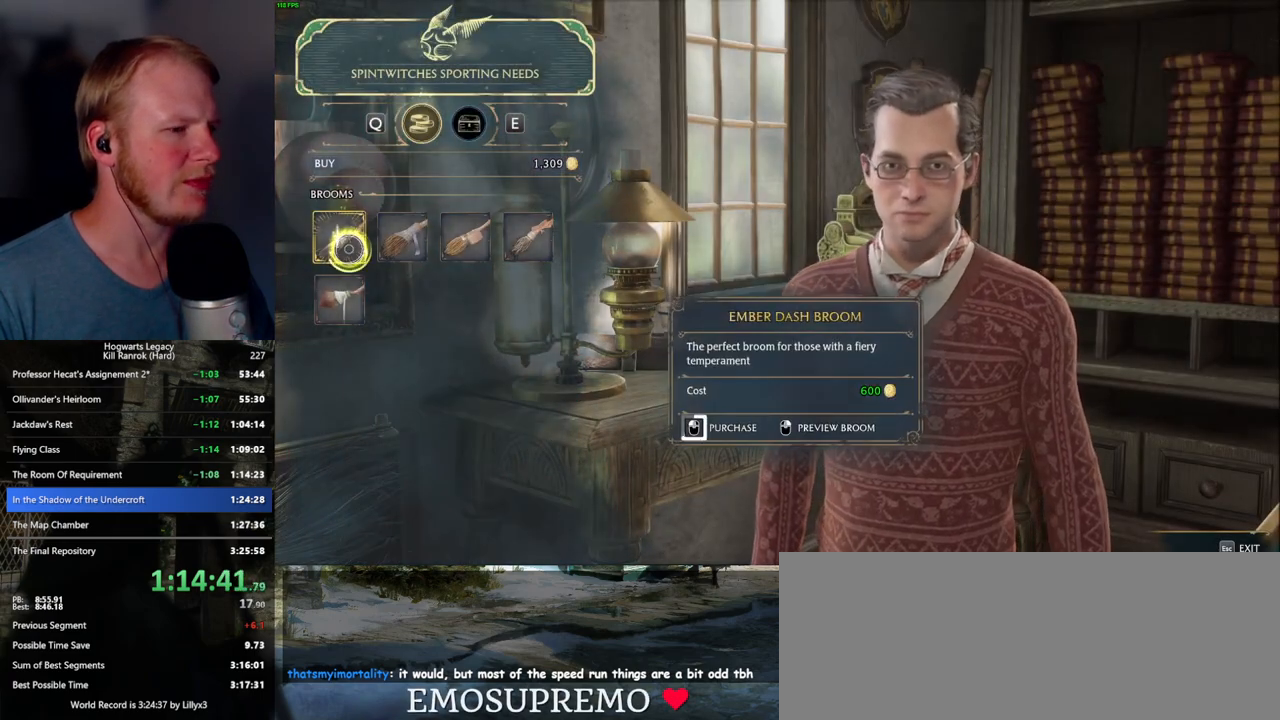
{"keys": [], "mouse": ["left"], "events": []}
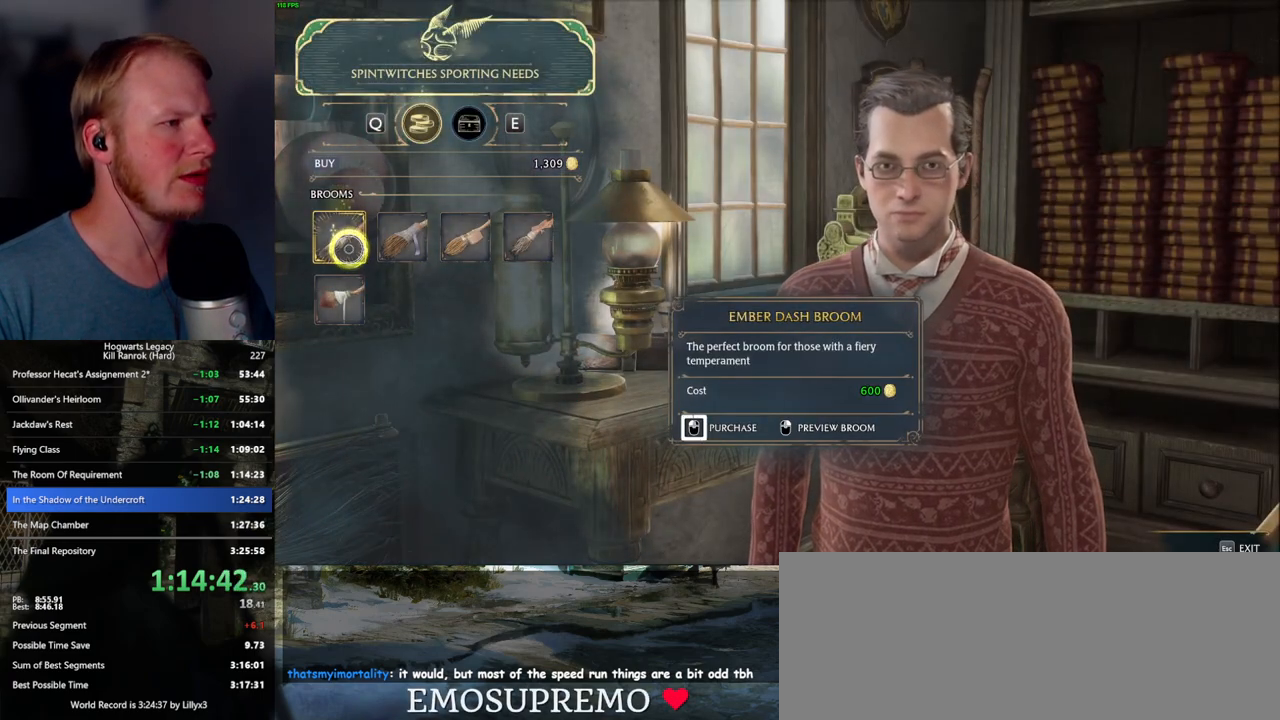
{"keys": [], "mouse": [], "events": [[300, "escape", "down"], [334, "mouse_left", "up"], [434, "escape", "up"]]}
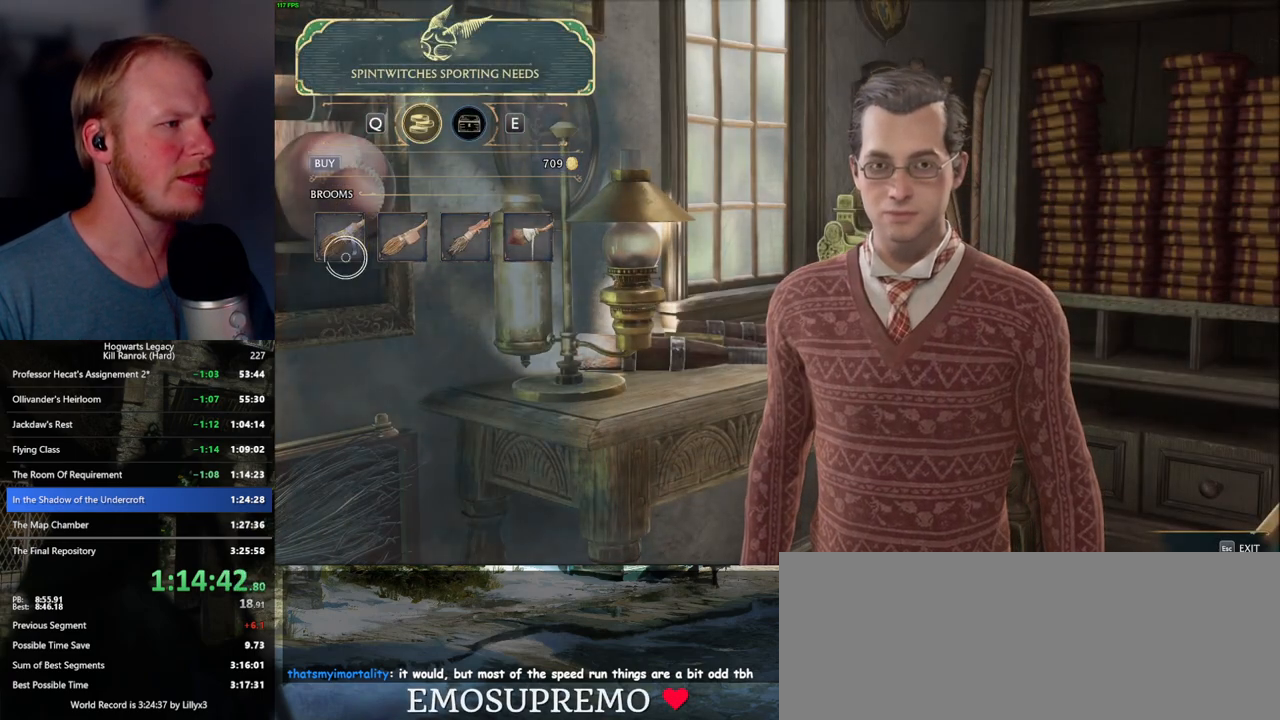
{"keys": [], "mouse": [], "events": []}